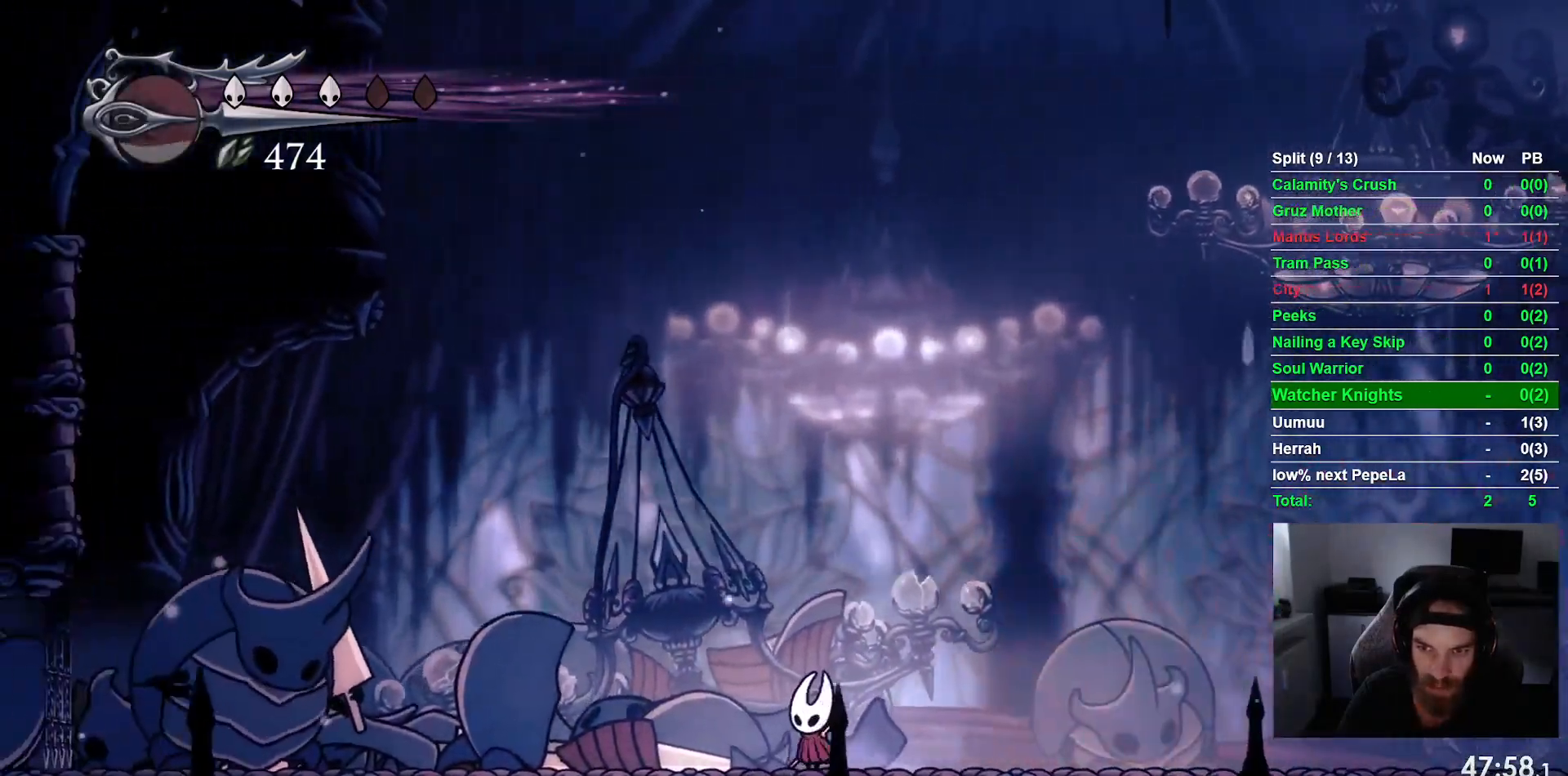
Gameplay with a controller (PlayStation layout); each line is a JSON object with the inputs held at the frame after it. "events" lists button and stick changes between this image and that frame as [ms after this image, input, new state], when the widget could be followed in between. Not read: right_stick.
{"buttons": ["DPAD_LEFT"], "left_stick": "center", "events": [[17, "DPAD_RIGHT", "up"], [317, "DPAD_LEFT", "down"]]}
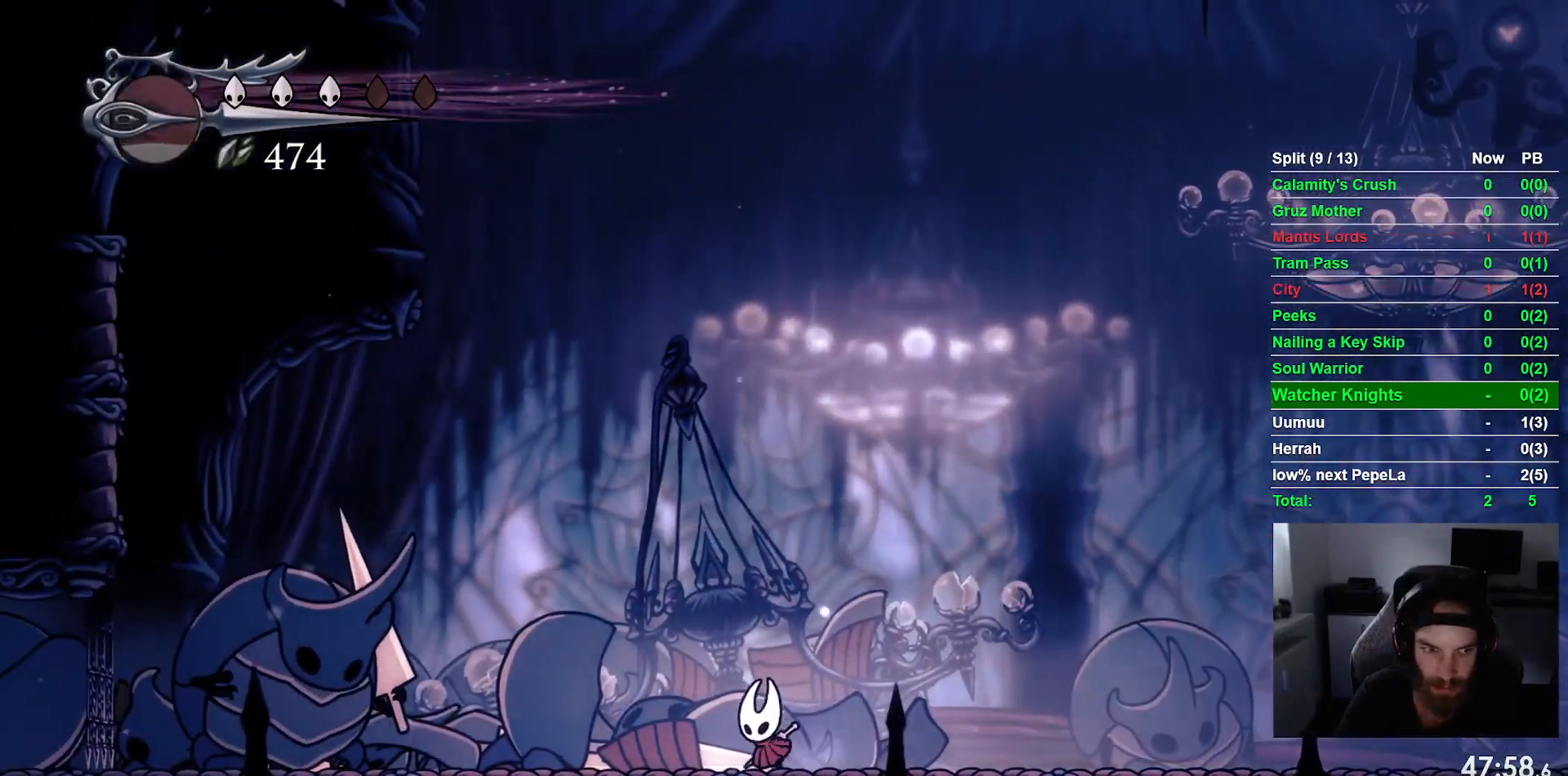
{"buttons": ["DPAD_RIGHT"], "left_stick": "center", "events": [[17, "DPAD_LEFT", "up"], [117, "DPAD_RIGHT", "down"]]}
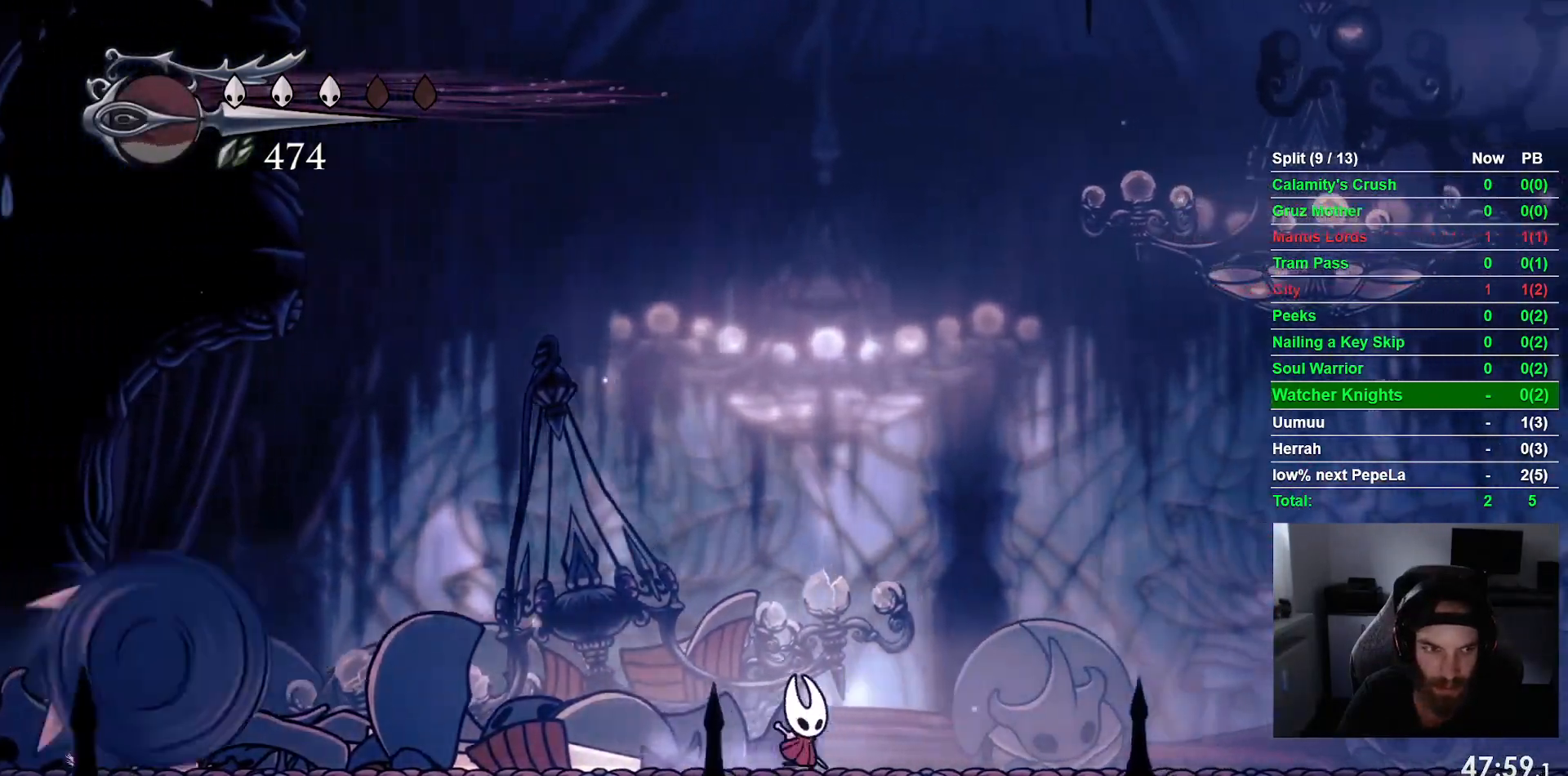
{"buttons": ["CROSS", "DPAD_LEFT"], "left_stick": "center", "events": [[183, "DPAD_LEFT", "down"], [183, "DPAD_RIGHT", "up"], [333, "DPAD_LEFT", "up"], [433, "CROSS", "down"], [500, "DPAD_LEFT", "down"]]}
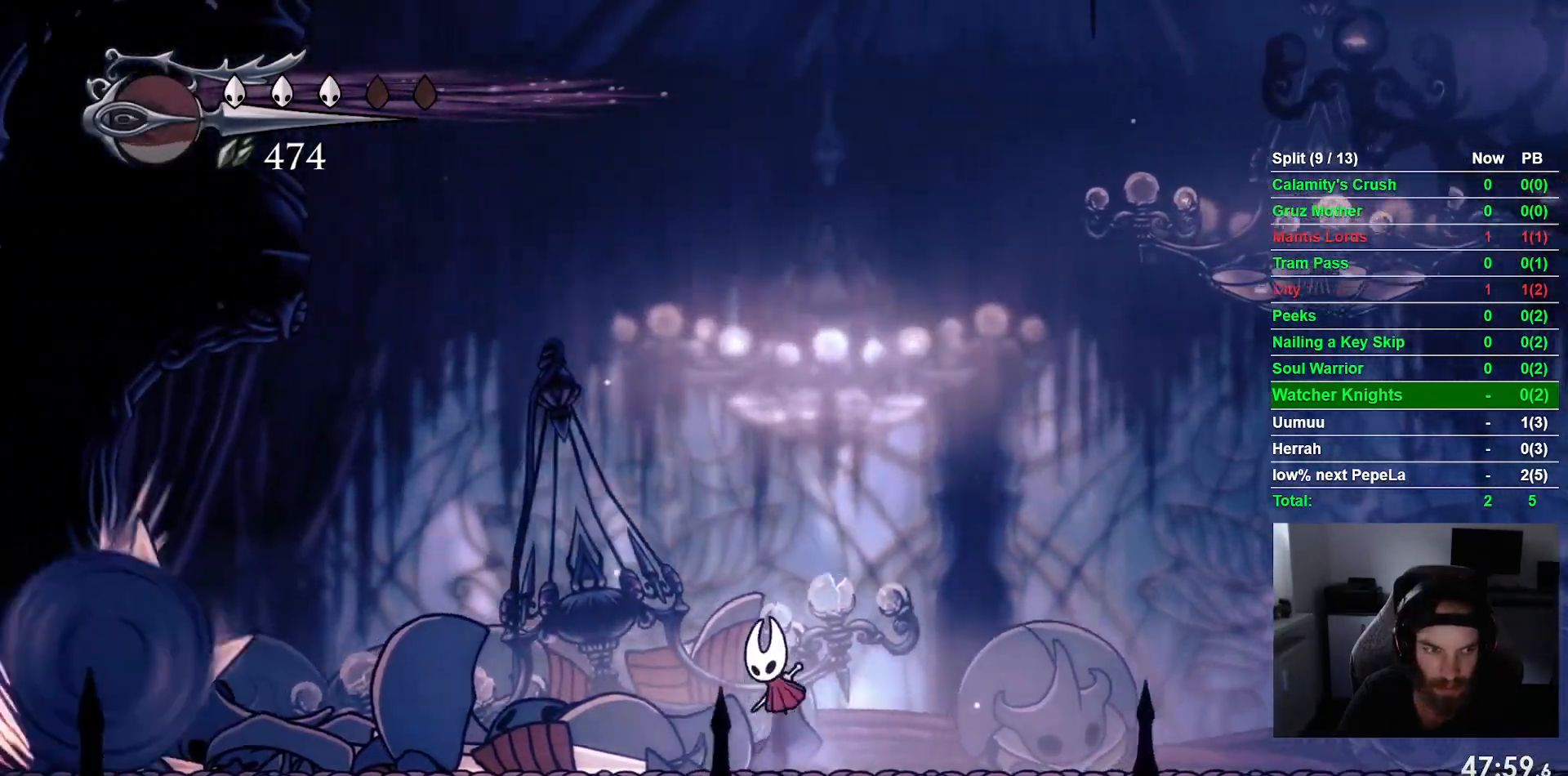
{"buttons": ["DPAD_RIGHT"], "left_stick": "center", "events": [[217, "DPAD_UP", "down"], [383, "DPAD_LEFT", "up"], [417, "DPAD_RIGHT", "down"], [417, "DPAD_UP", "up"], [450, "CROSS", "up"]]}
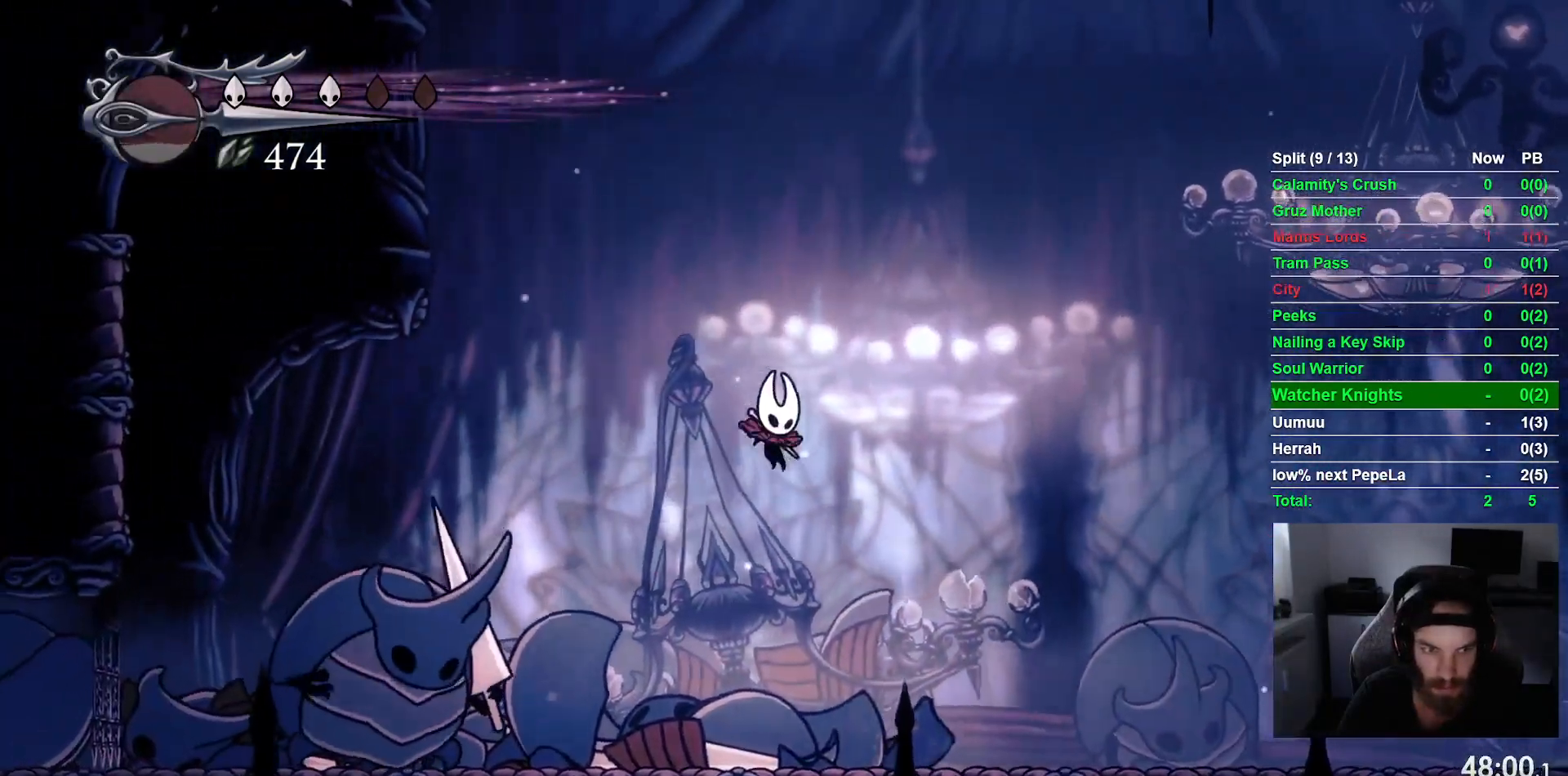
{"buttons": ["DPAD_RIGHT"], "left_stick": "center", "events": [[100, "DPAD_RIGHT", "up"], [117, "DPAD_LEFT", "down"], [433, "DPAD_LEFT", "up"], [433, "DPAD_UP", "down"], [450, "DPAD_UP", "up"], [467, "DPAD_RIGHT", "down"]]}
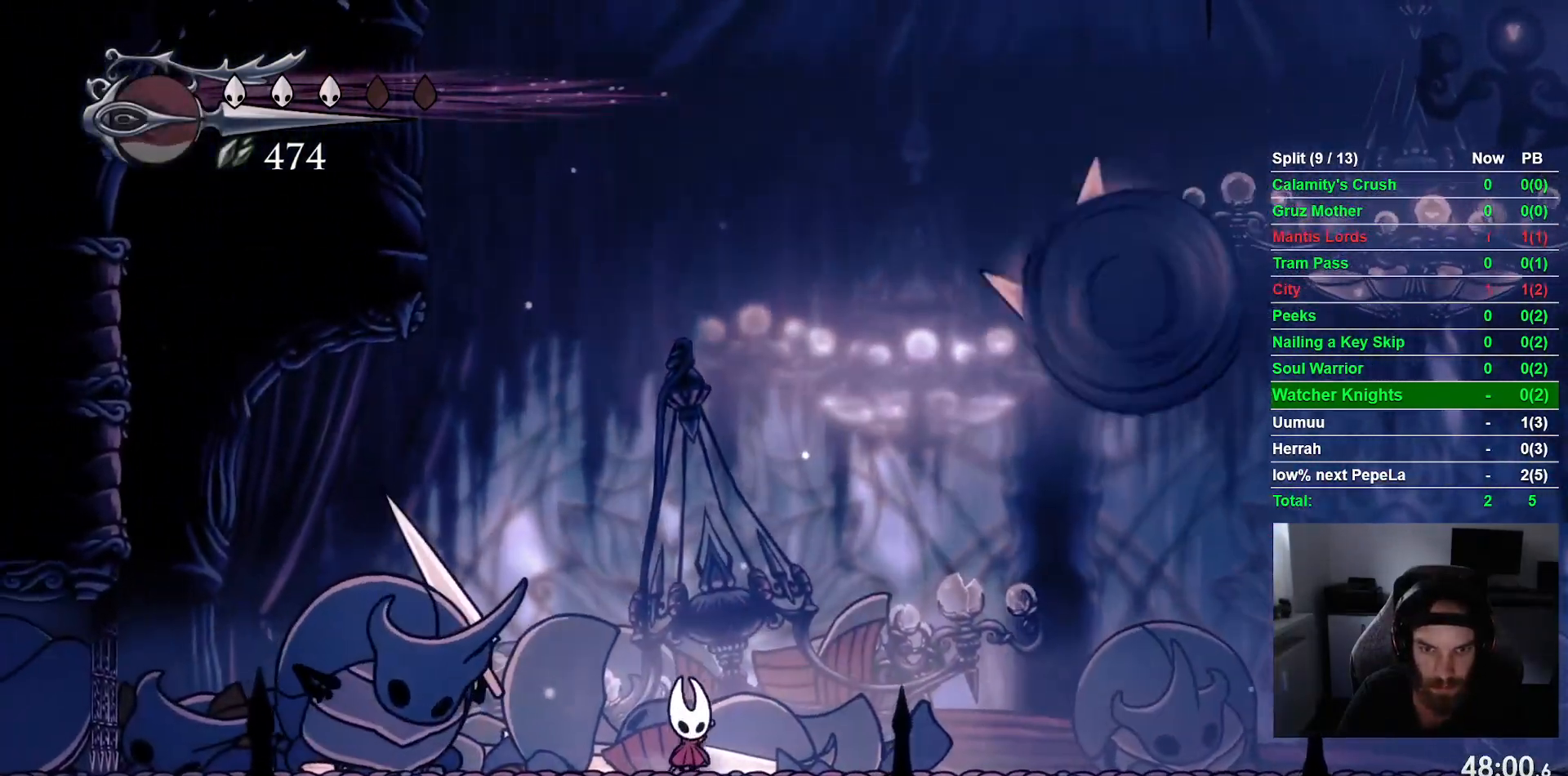
{"buttons": ["DPAD_RIGHT"], "left_stick": "center", "events": [[33, "R2", "down"], [67, "R1", "down"], [183, "R1", "up"], [217, "R2", "up"]]}
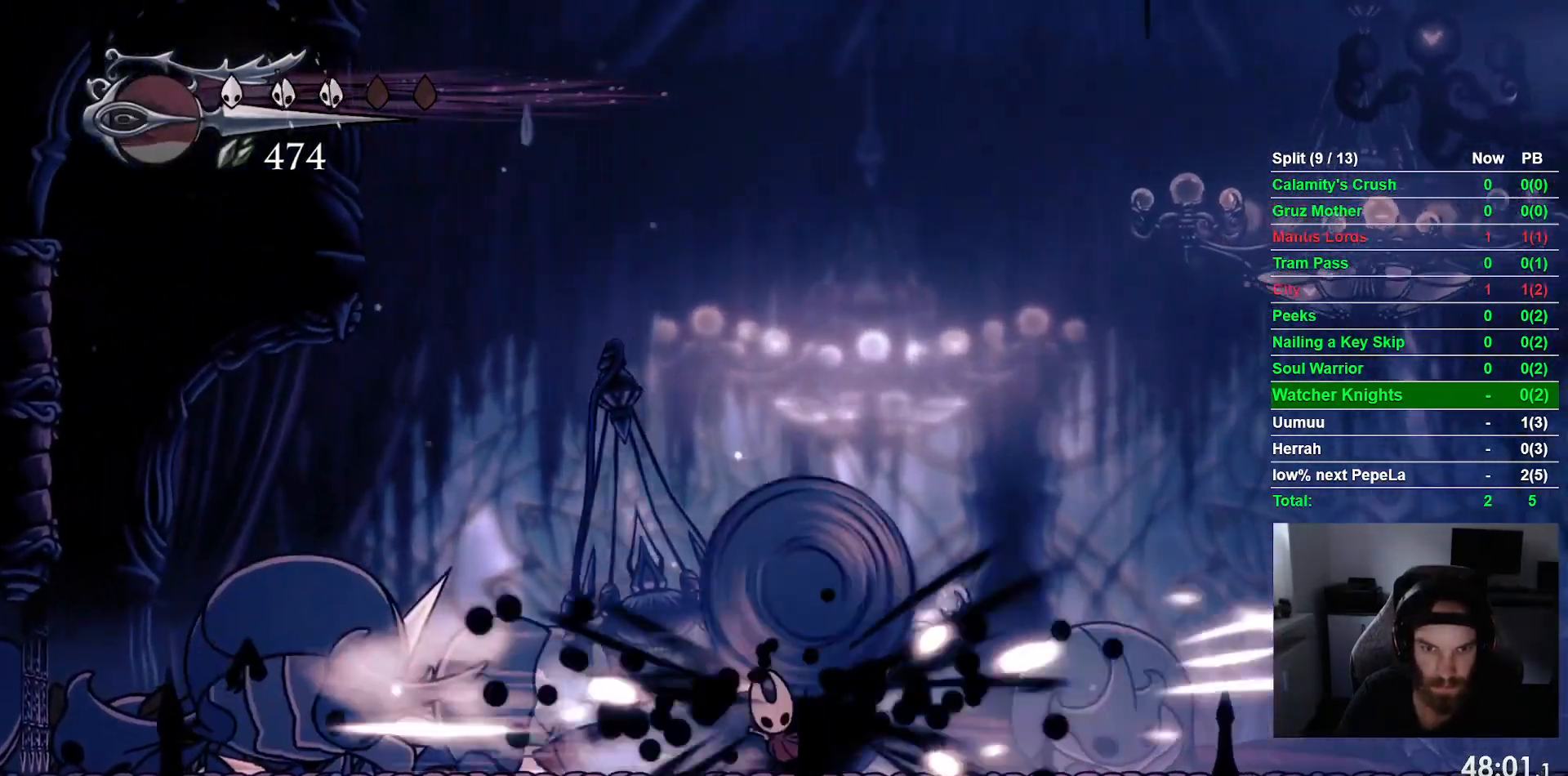
{"buttons": ["SQUARE", "DPAD_RIGHT"], "left_stick": "center", "events": [[250, "DPAD_LEFT", "down"], [400, "SQUARE", "down"], [433, "DPAD_LEFT", "up"]]}
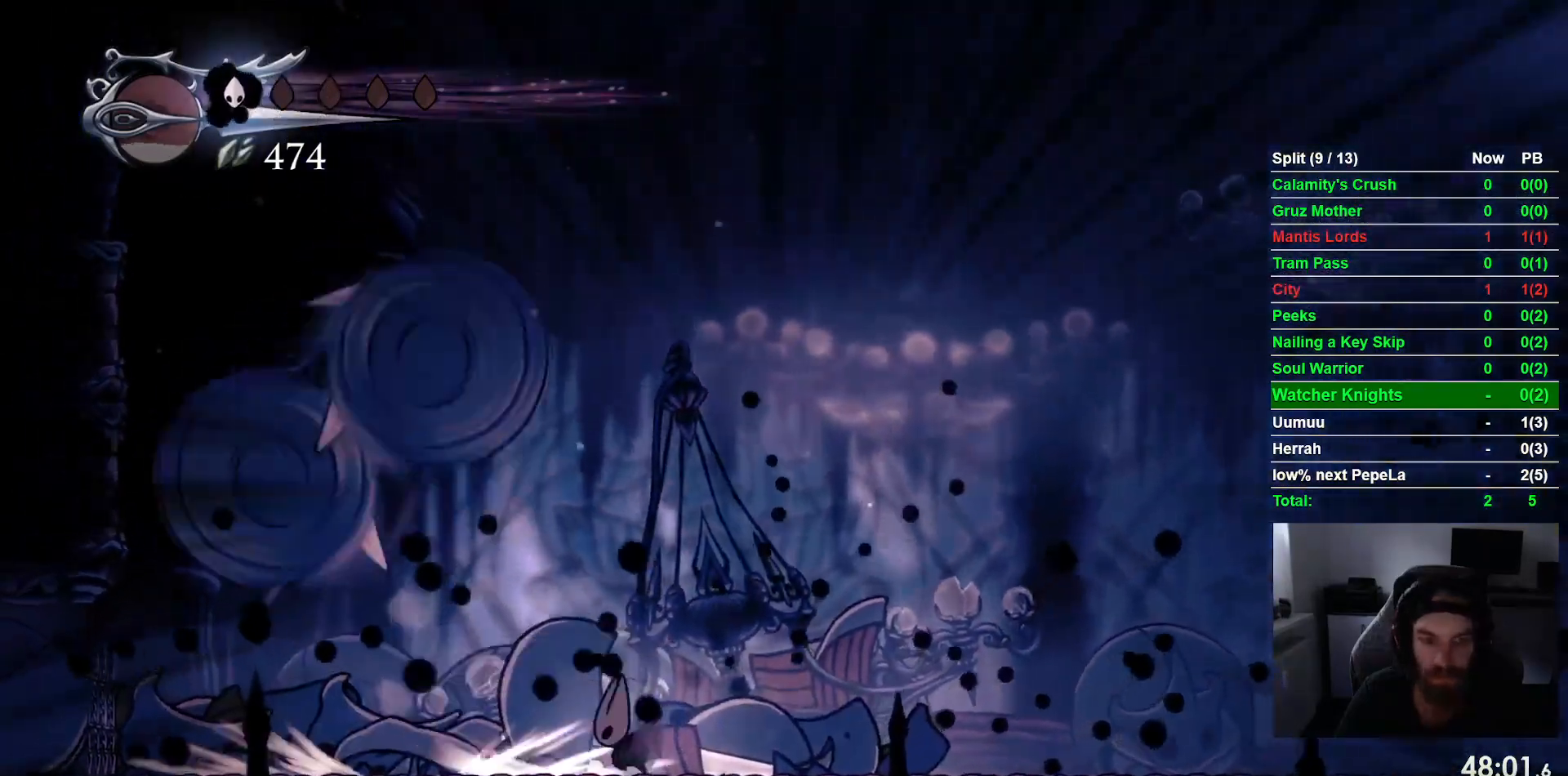
{"buttons": ["DPAD_LEFT"], "left_stick": "center", "events": [[67, "SQUARE", "up"], [300, "DPAD_LEFT", "down"], [300, "DPAD_RIGHT", "up"]]}
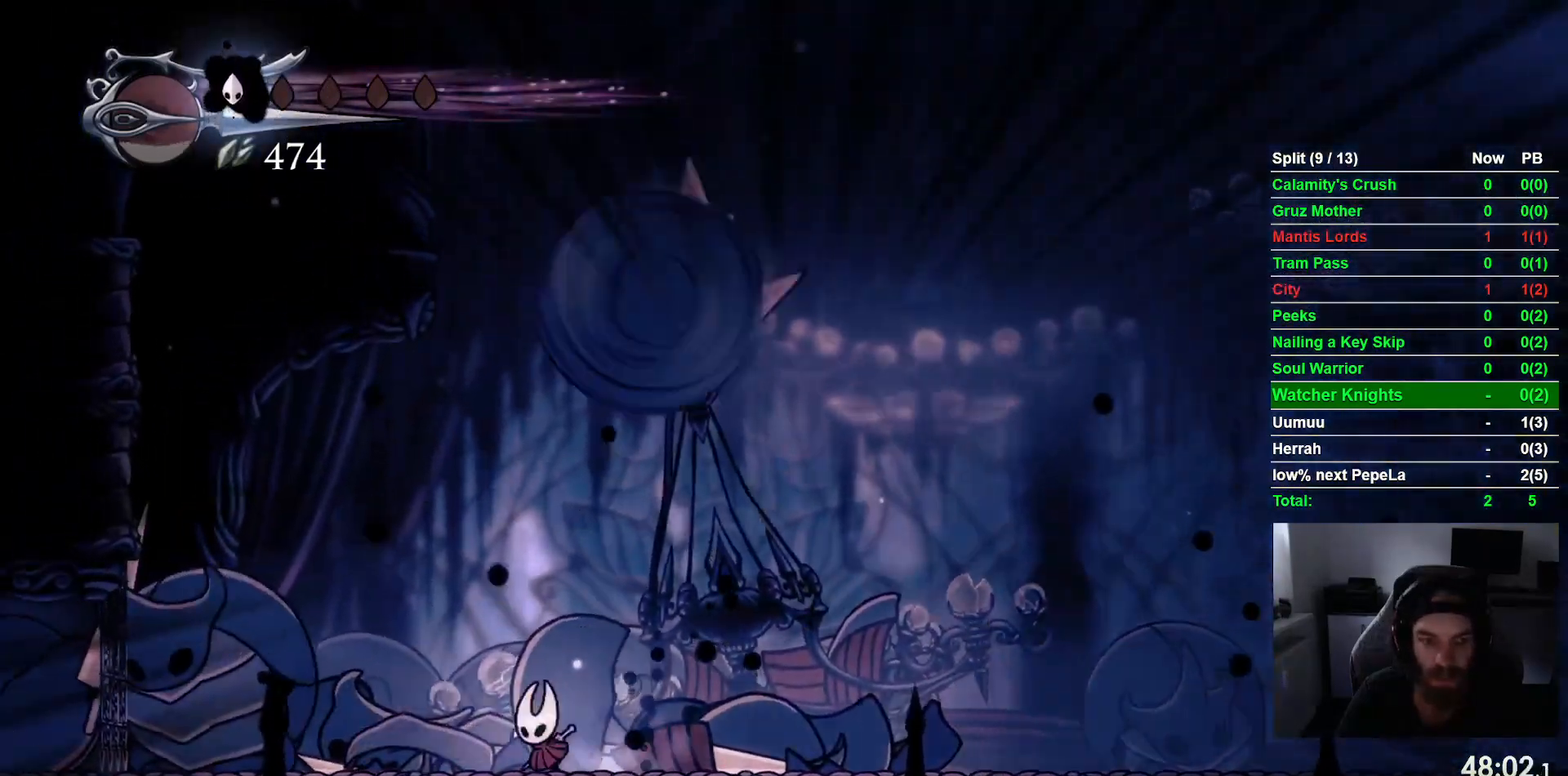
{"buttons": [], "left_stick": "center", "events": [[67, "SQUARE", "down"], [183, "DPAD_LEFT", "up"], [233, "SQUARE", "up"]]}
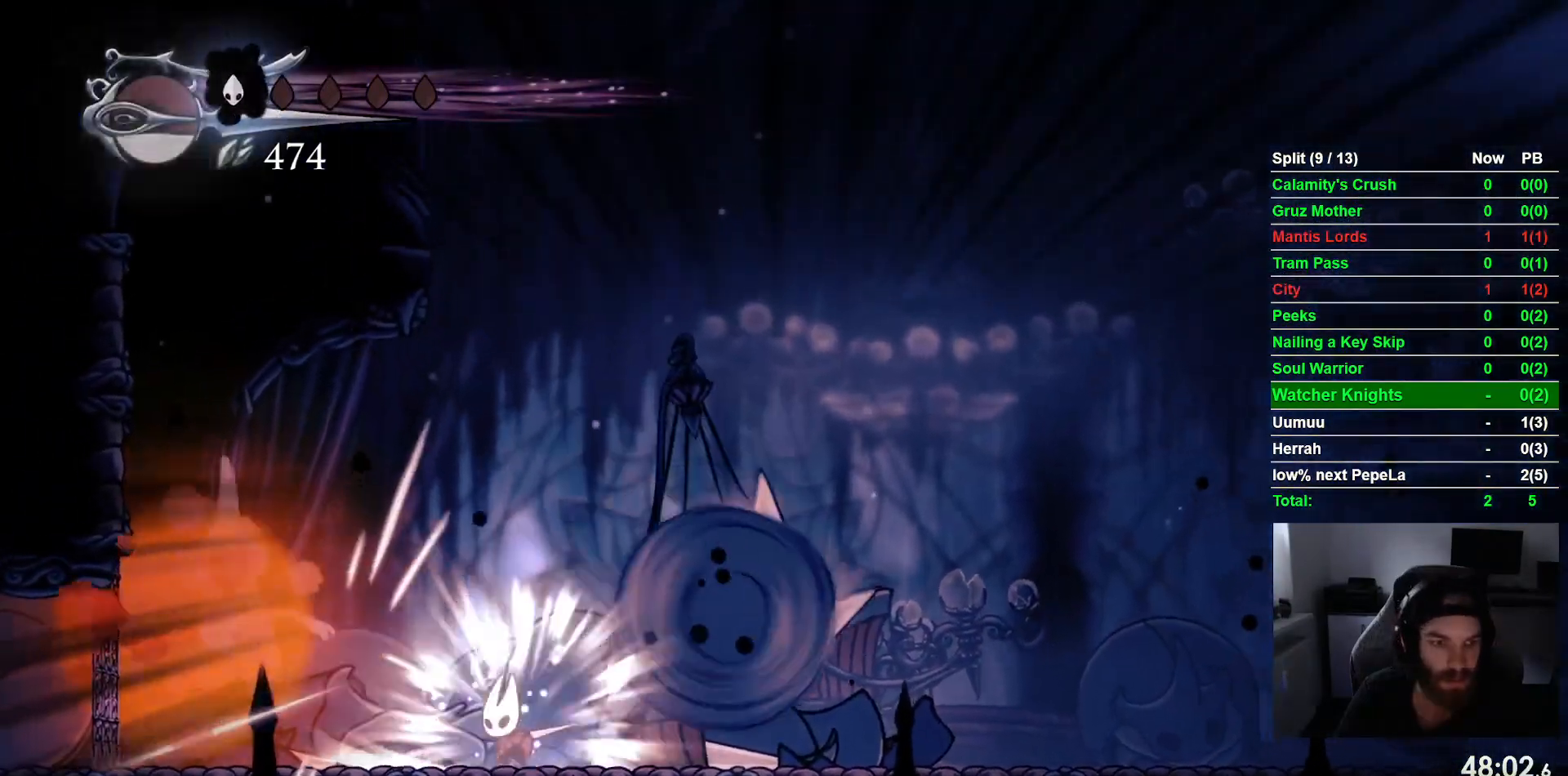
{"buttons": ["DPAD_RIGHT"], "left_stick": "center"}
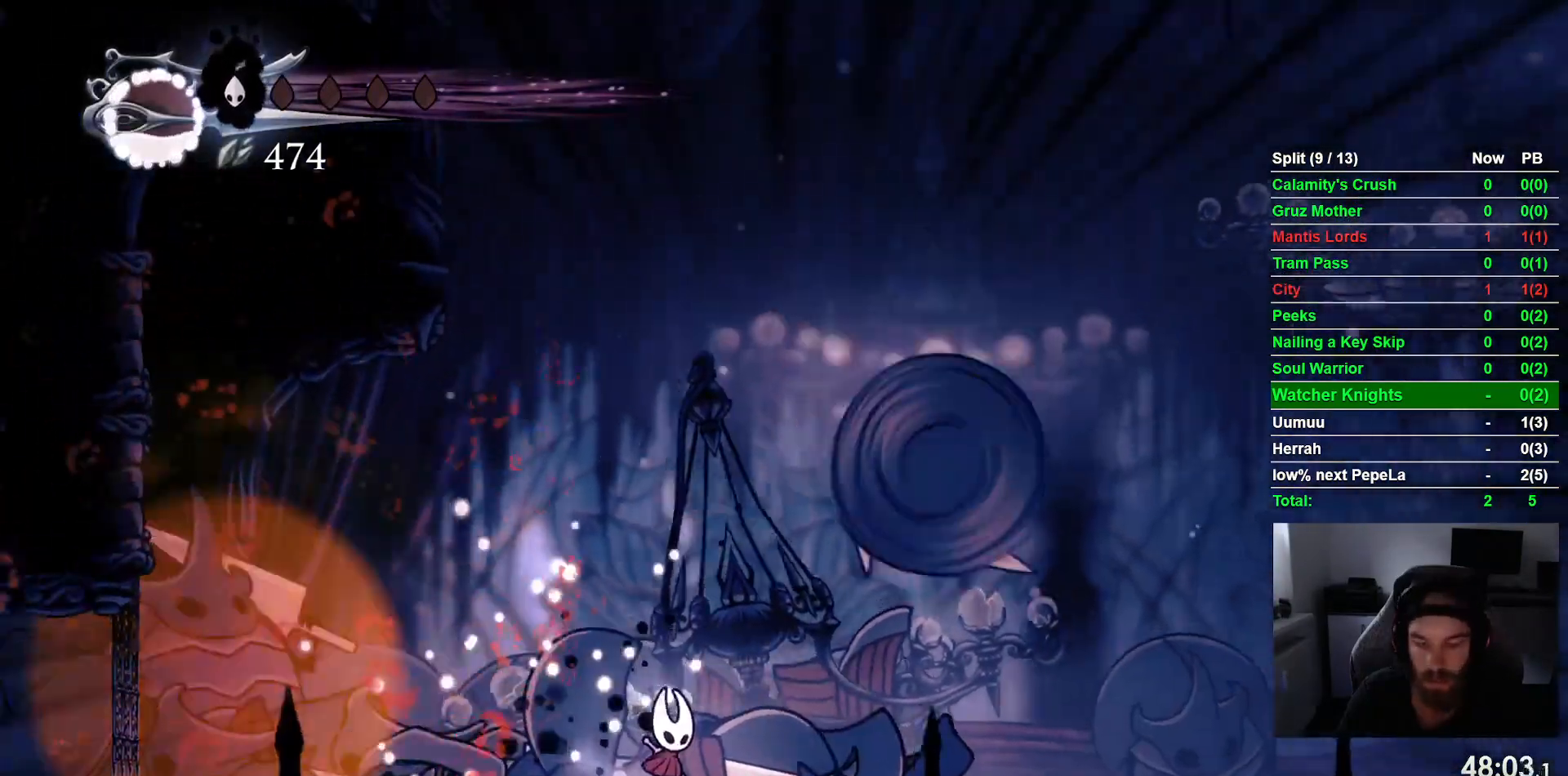
{"buttons": ["DPAD_RIGHT"], "left_stick": "center", "events": [[250, "SQUARE", "down"], [450, "SQUARE", "up"]]}
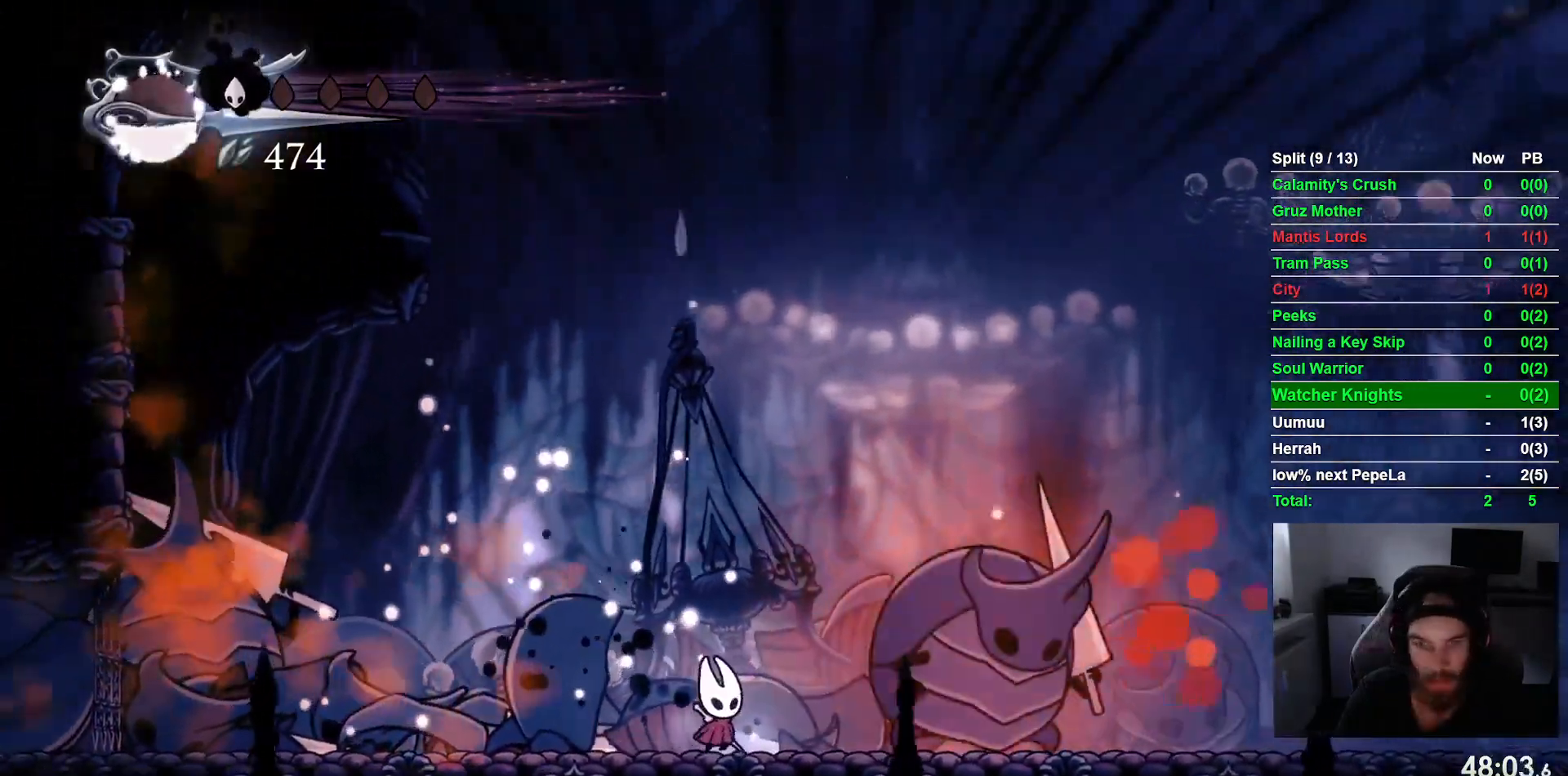
{"buttons": ["DPAD_RIGHT"], "left_stick": "center", "events": [[150, "SQUARE", "down"], [333, "SQUARE", "up"]]}
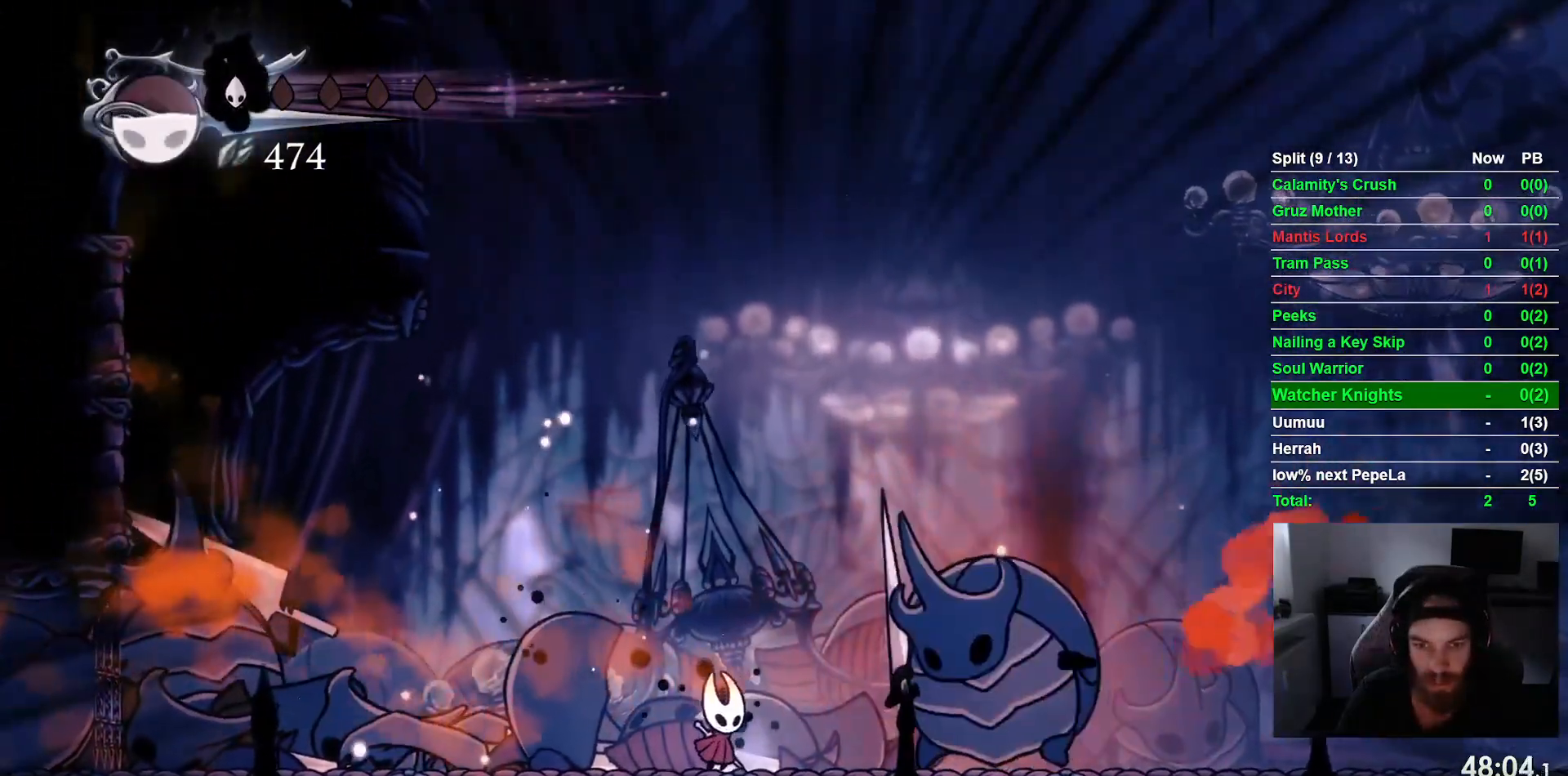
{"buttons": ["DPAD_LEFT"], "left_stick": "center", "events": [[117, "DPAD_RIGHT", "up"], [300, "DPAD_LEFT", "down"]]}
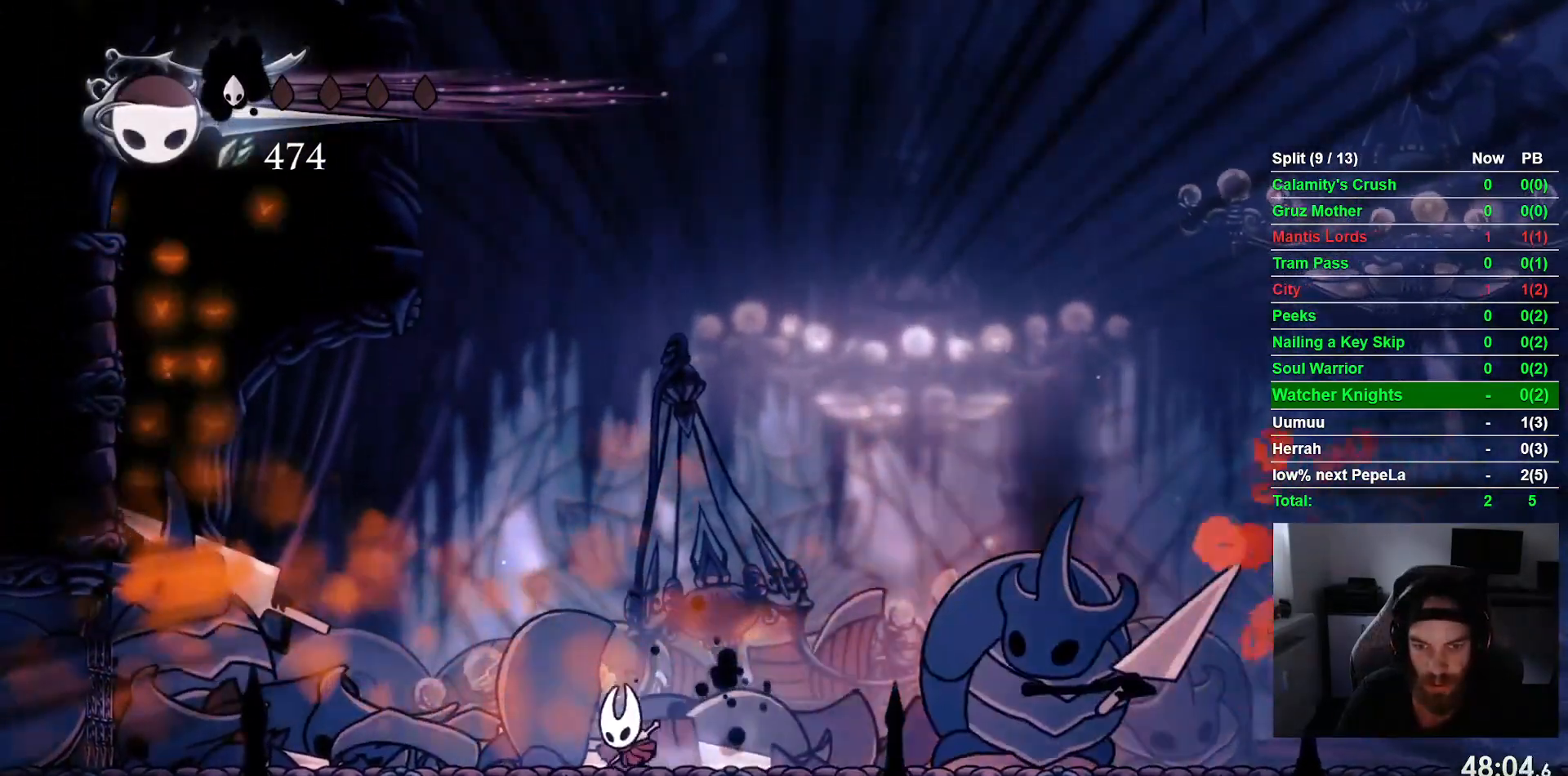
{"buttons": [], "left_stick": "center", "events": [[400, "DPAD_LEFT", "up"]]}
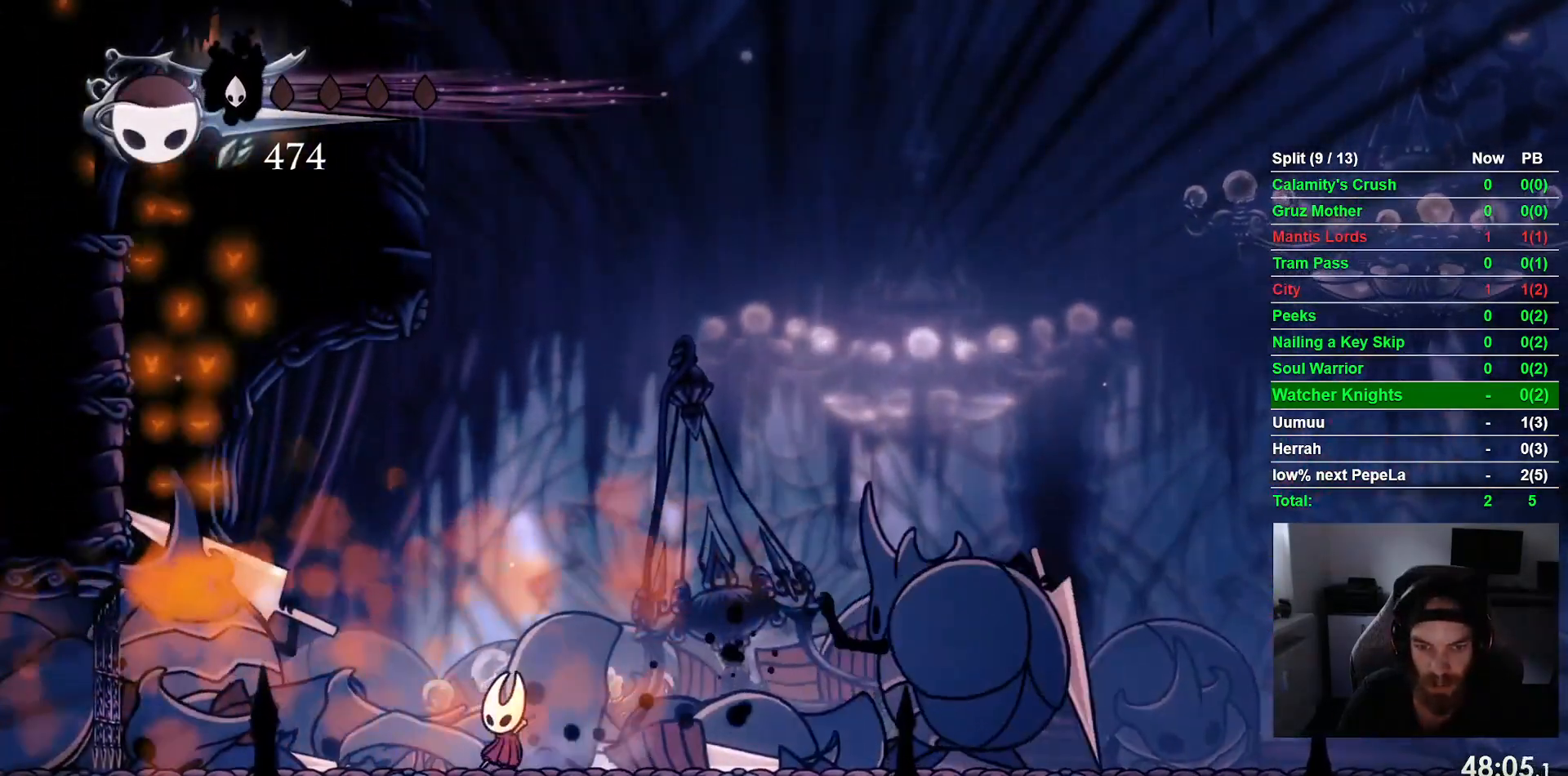
{"buttons": ["CROSS", "DPAD_RIGHT"], "left_stick": "center", "events": [[17, "DPAD_RIGHT", "down"], [317, "SQUARE", "down"], [500, "CROSS", "down"], [500, "SQUARE", "up"]]}